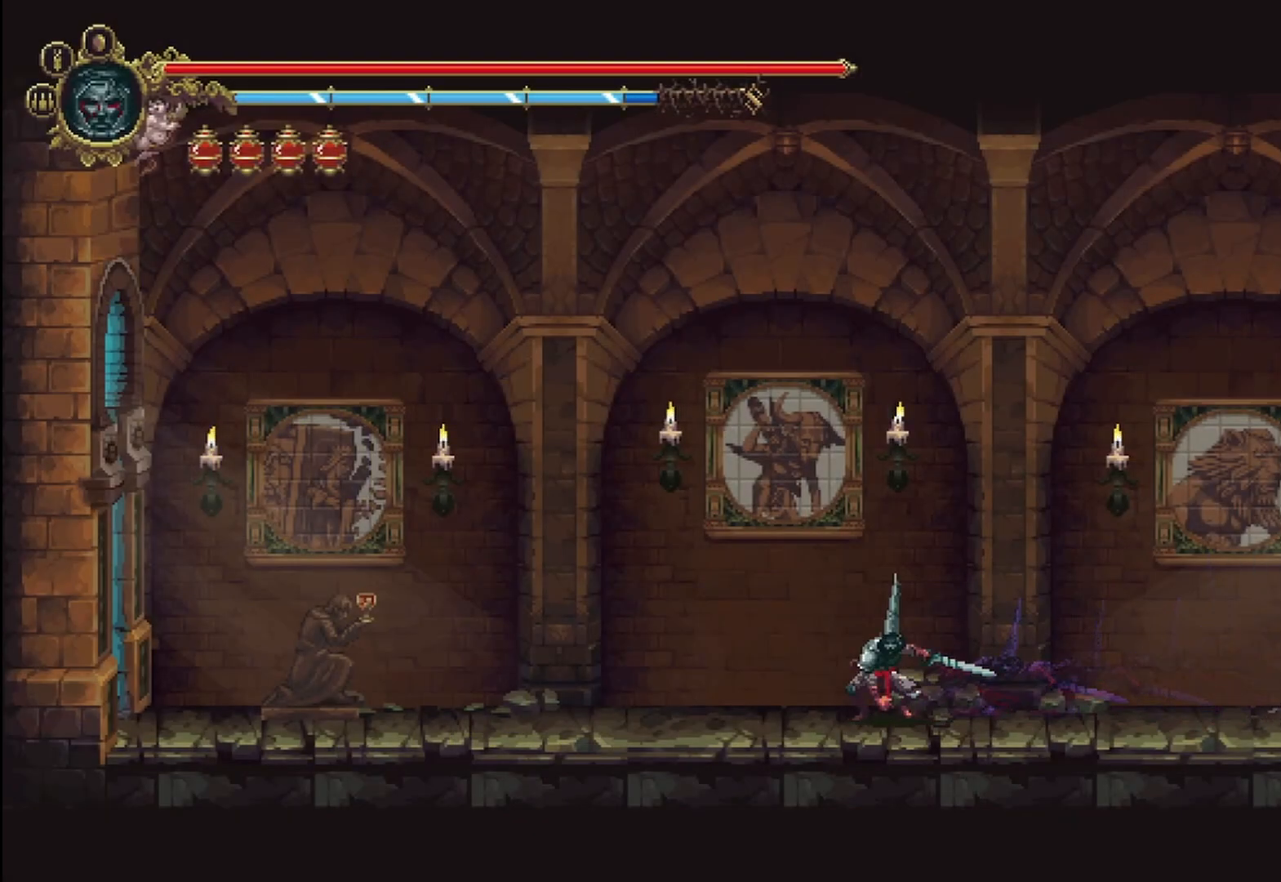
Gameplay with a controller (Xbox layout); each line is a JSON object with the inputs held at the frame after it. "events" lists button and stick changes between this image and that frame as [ms after this image, input, new state], when the widget could be followed in between.
{"buttons": [], "left_stick": "left", "right_stick": "center", "events": []}
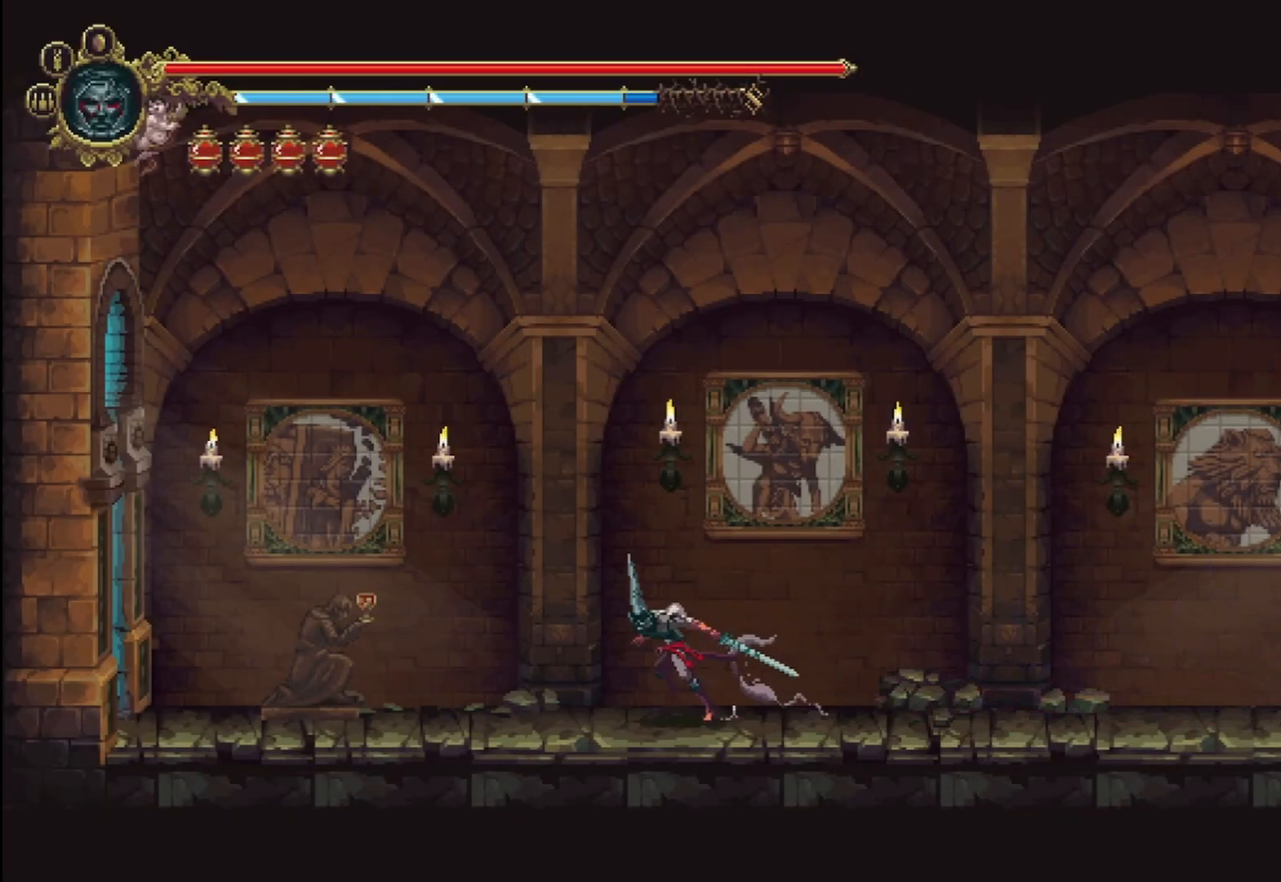
{"buttons": [], "left_stick": "left", "right_stick": "center", "events": []}
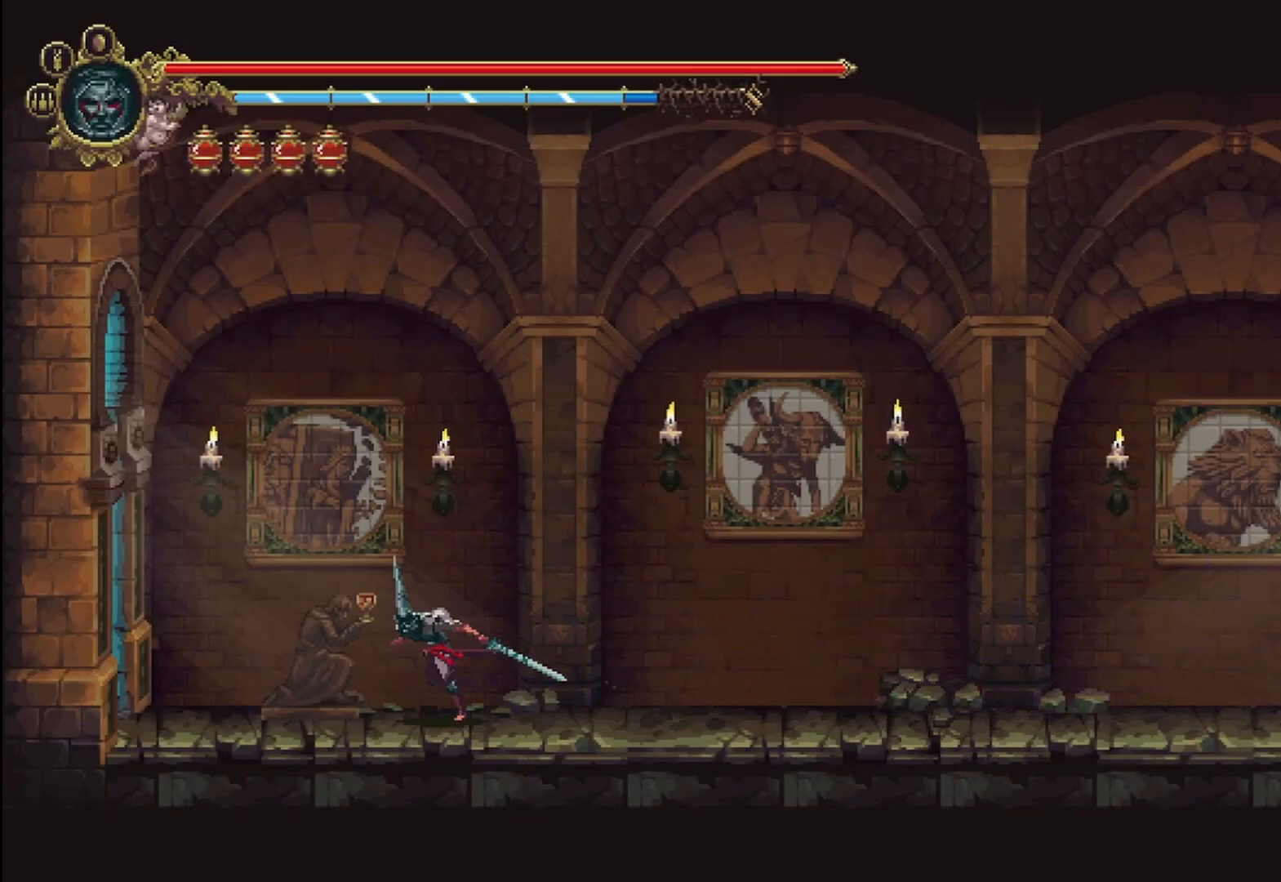
{"buttons": ["R2"], "left_stick": "left", "right_stick": "center", "events": [[458, "R2", "down"]]}
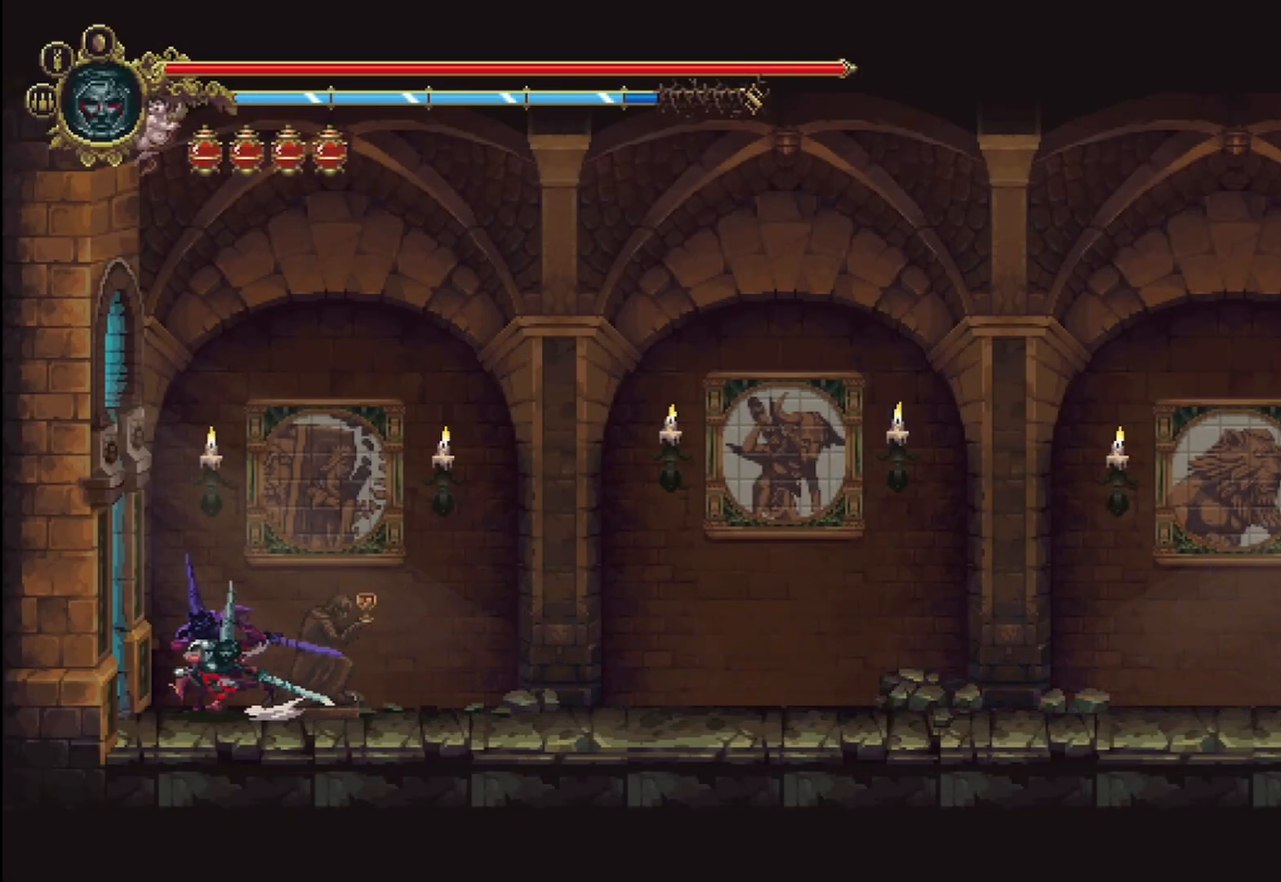
{"buttons": [], "left_stick": "left", "right_stick": "center", "events": [[167, "R2", "up"]]}
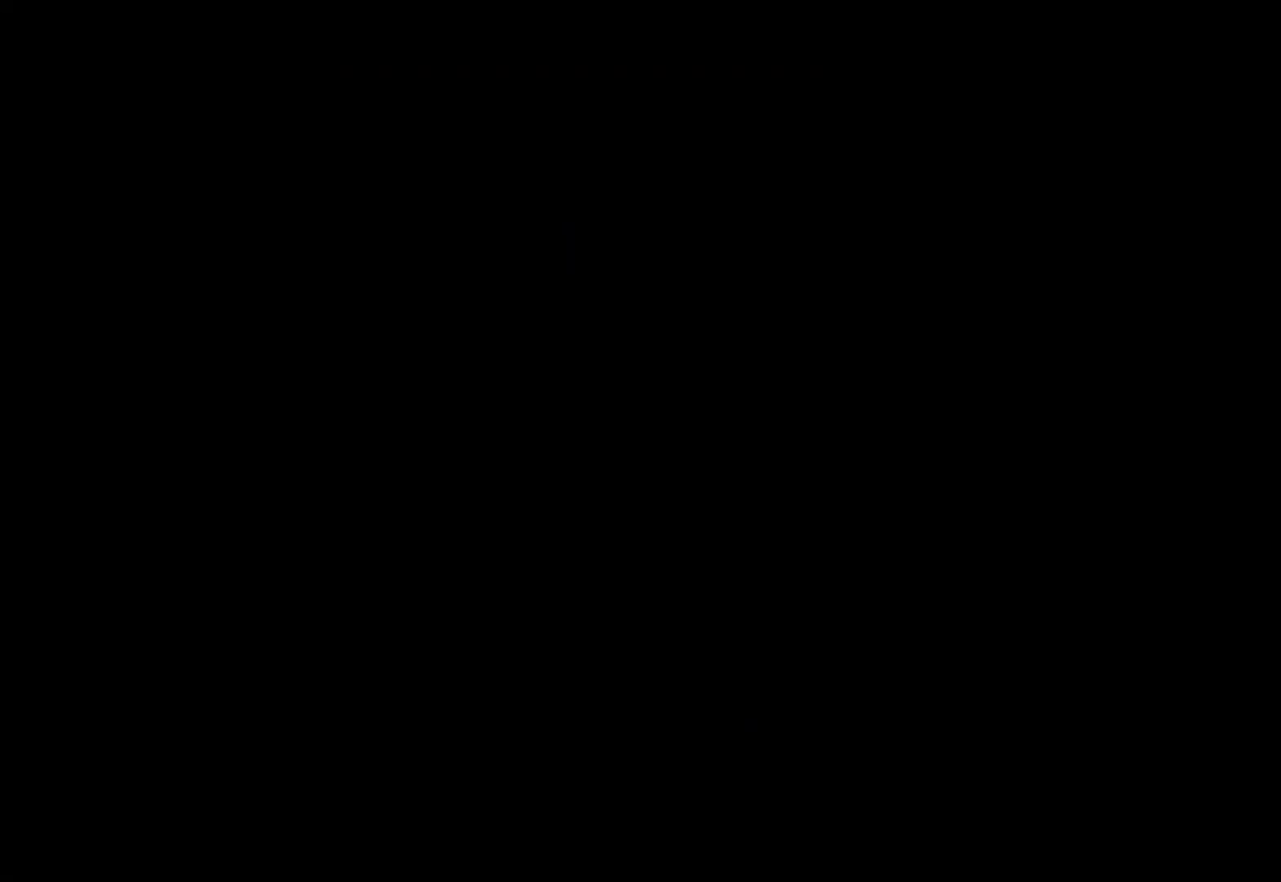
{"buttons": [], "left_stick": "center", "right_stick": "center", "events": [[292, "left_stick", "center"]]}
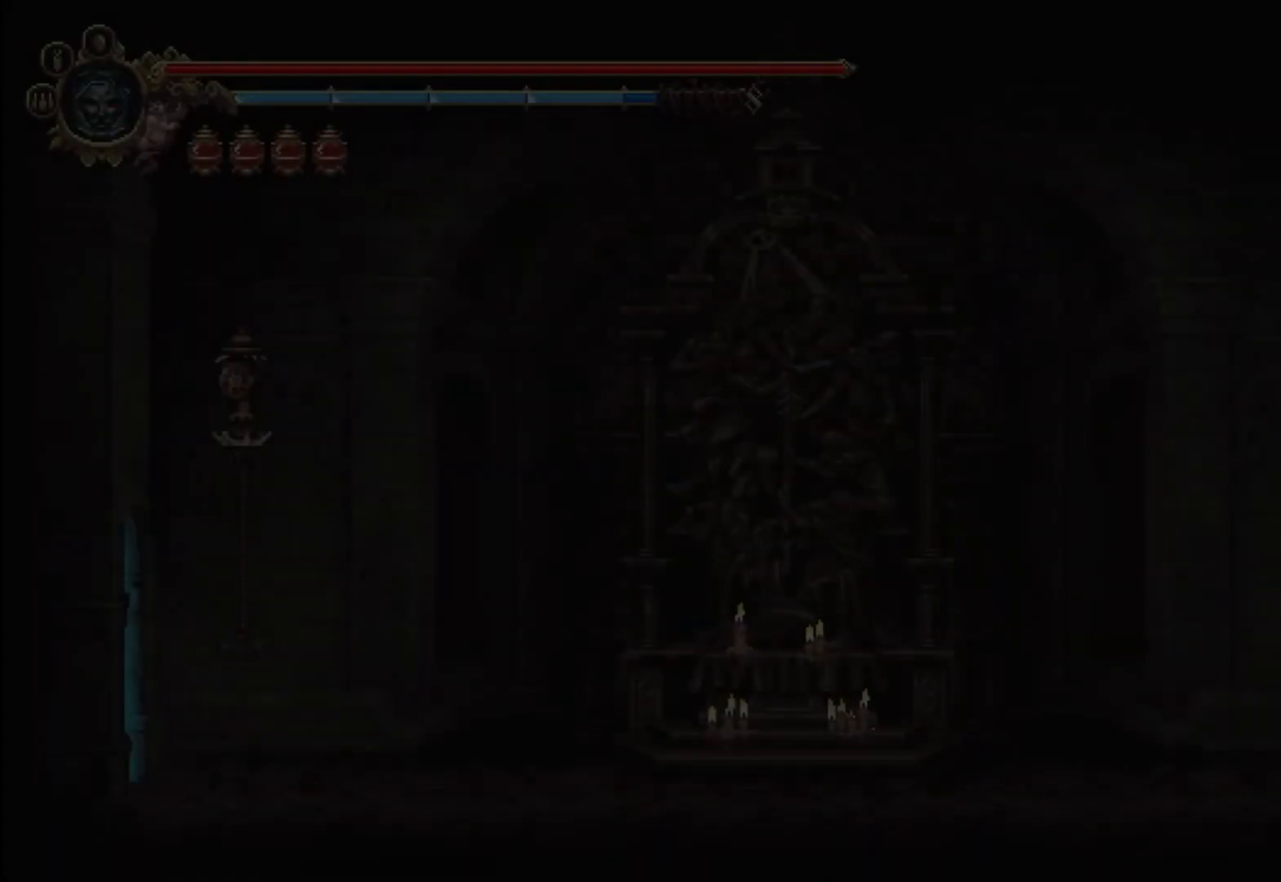
{"buttons": ["SELECT"], "left_stick": "center", "right_stick": "center", "events": [[417, "SELECT", "down"]]}
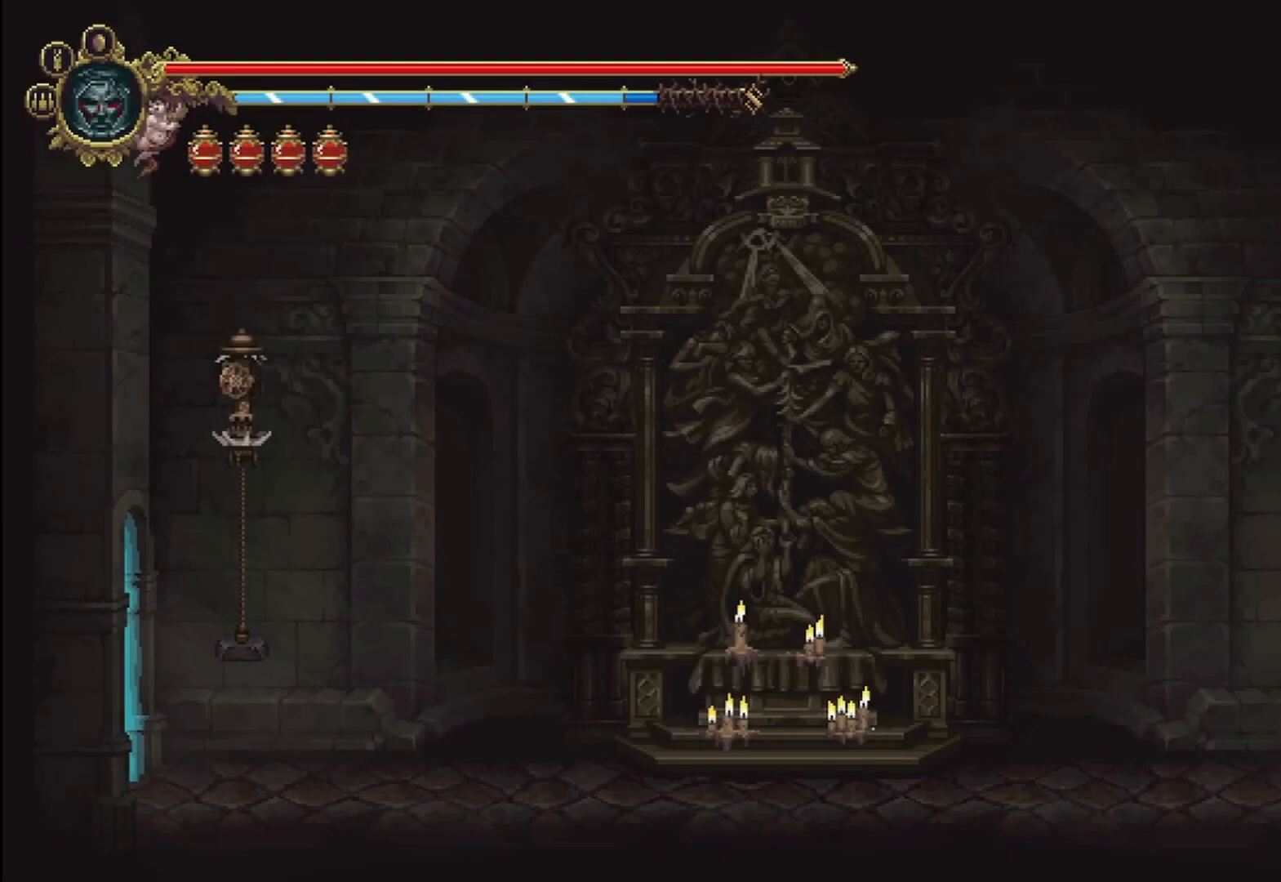
{"buttons": ["R2"], "left_stick": "left", "right_stick": "center"}
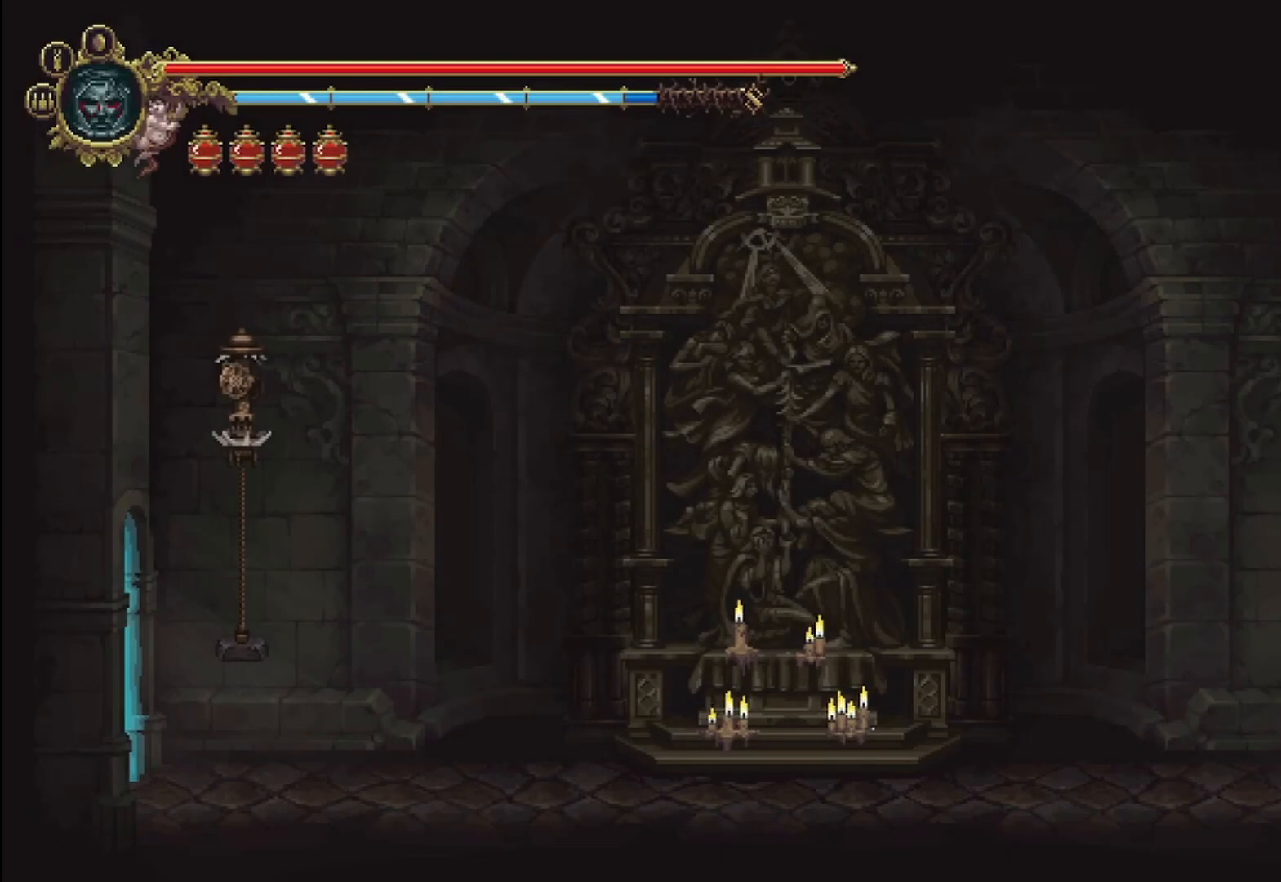
{"buttons": [], "left_stick": "left", "right_stick": "center", "events": [[167, "R2", "up"]]}
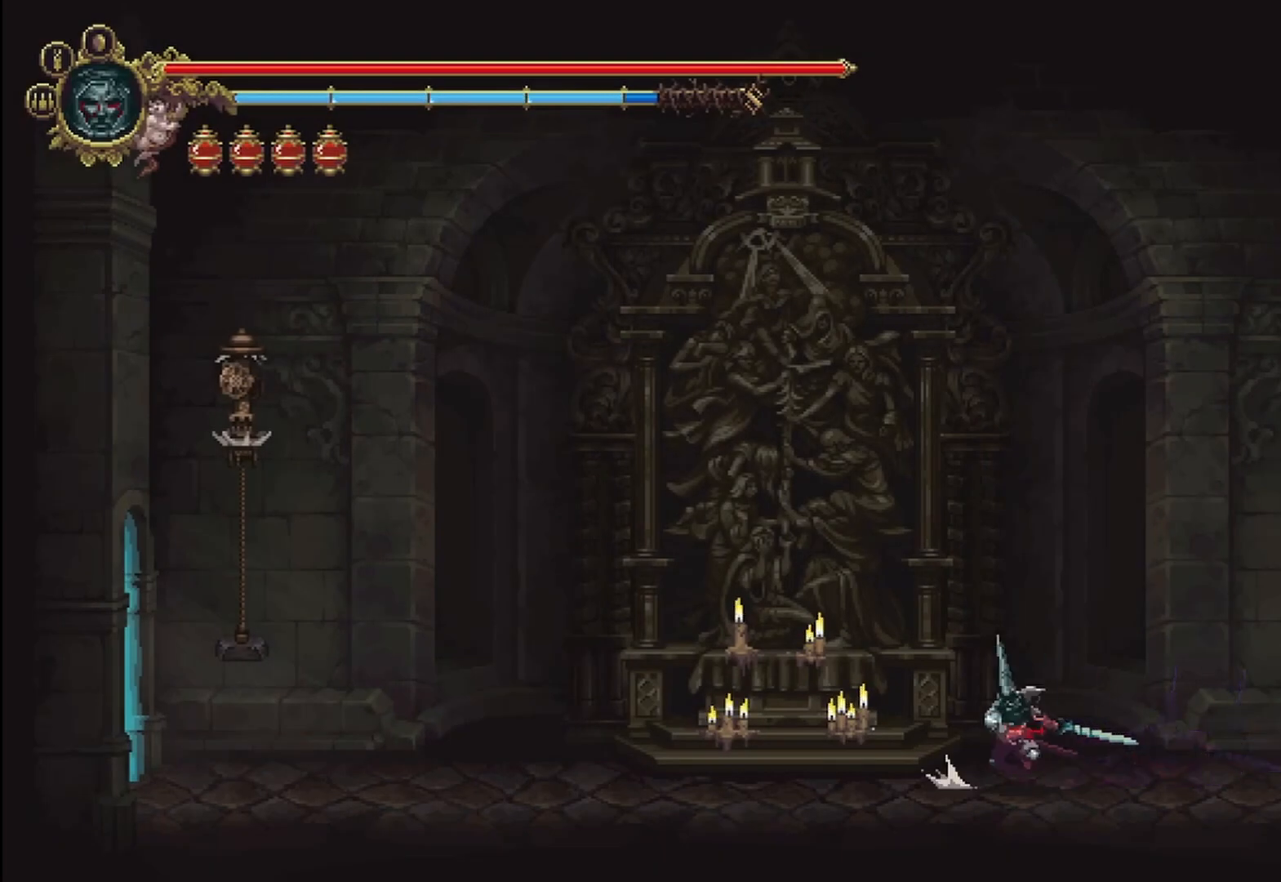
{"buttons": [], "left_stick": "left", "right_stick": "center", "events": []}
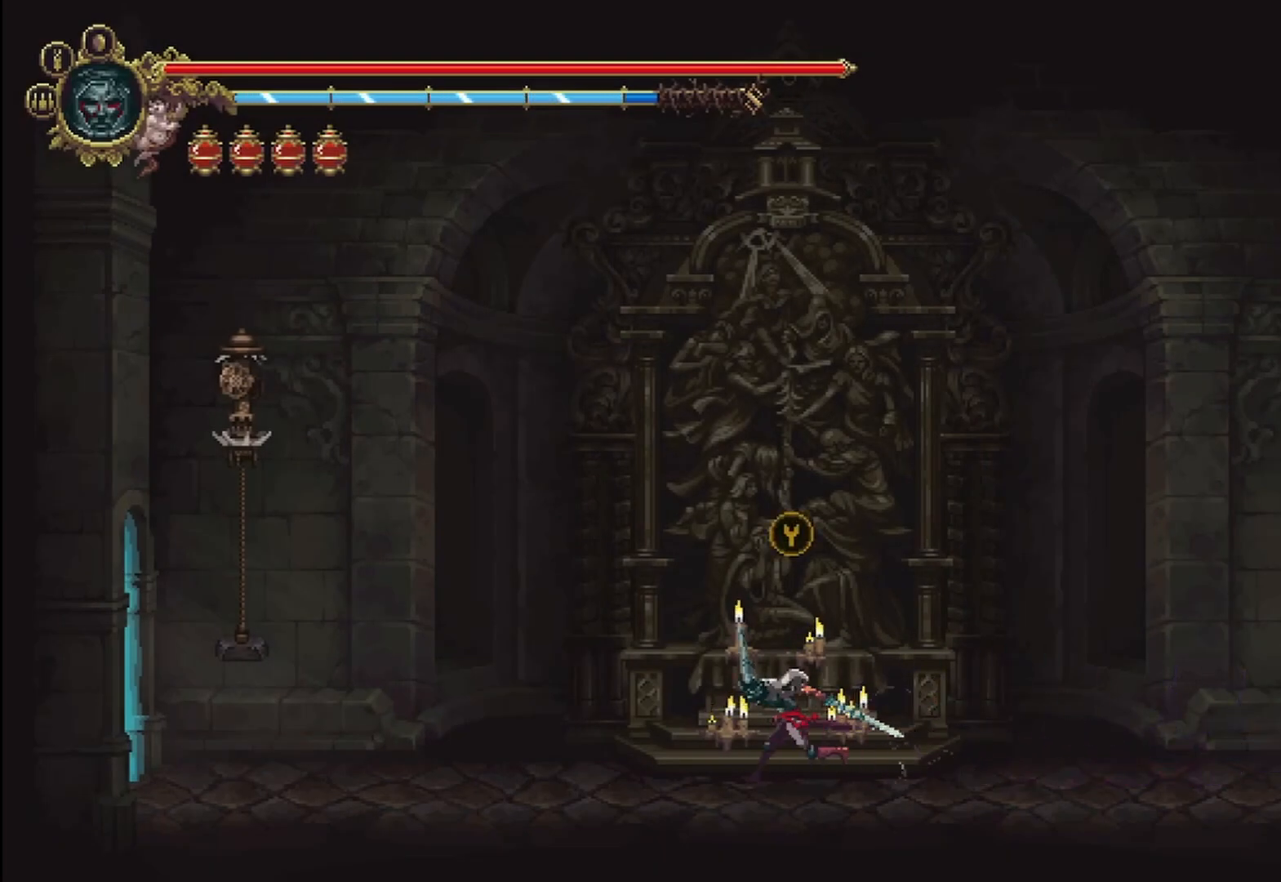
{"buttons": [], "left_stick": "left", "right_stick": "center", "events": []}
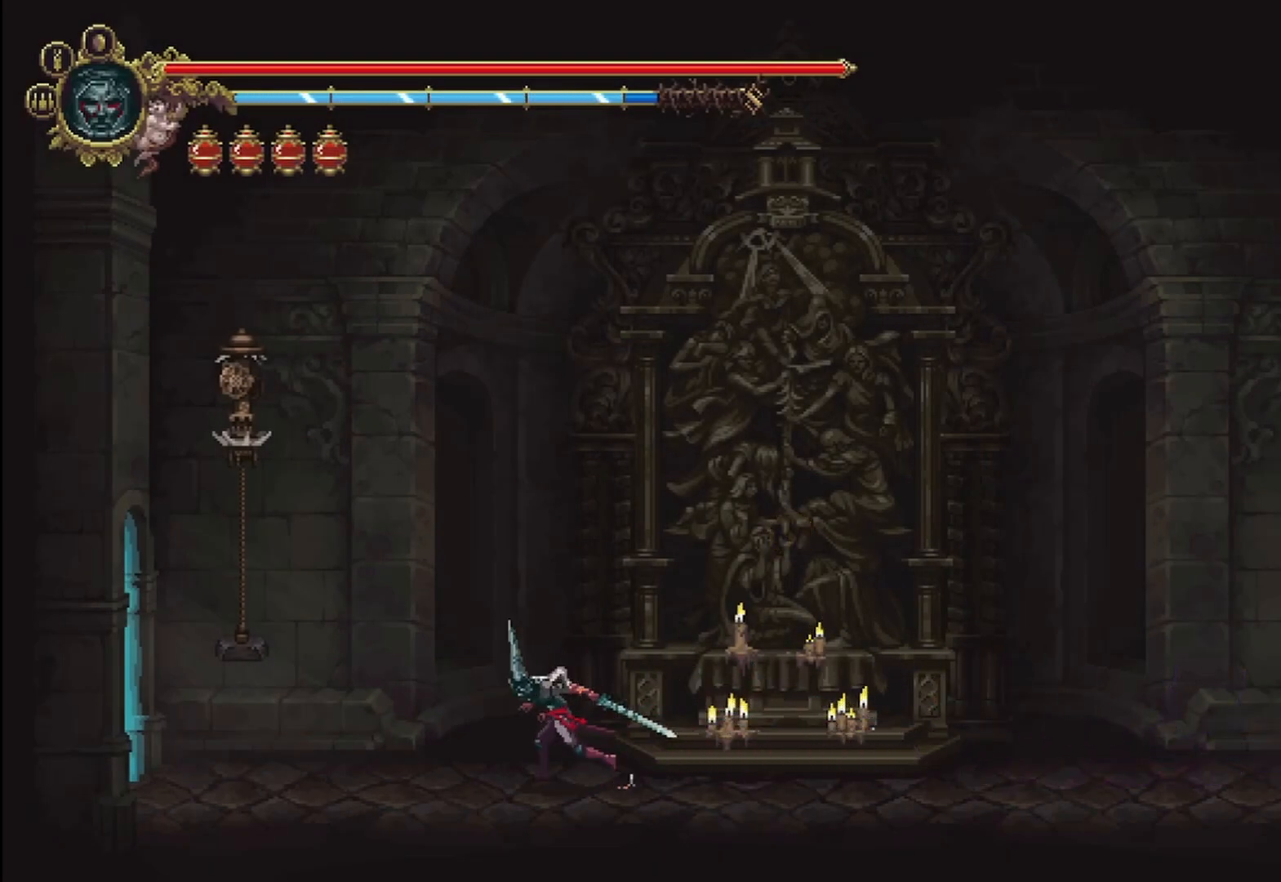
{"buttons": [], "left_stick": "left", "right_stick": "center", "events": [[250, "R2", "down"], [458, "R2", "up"]]}
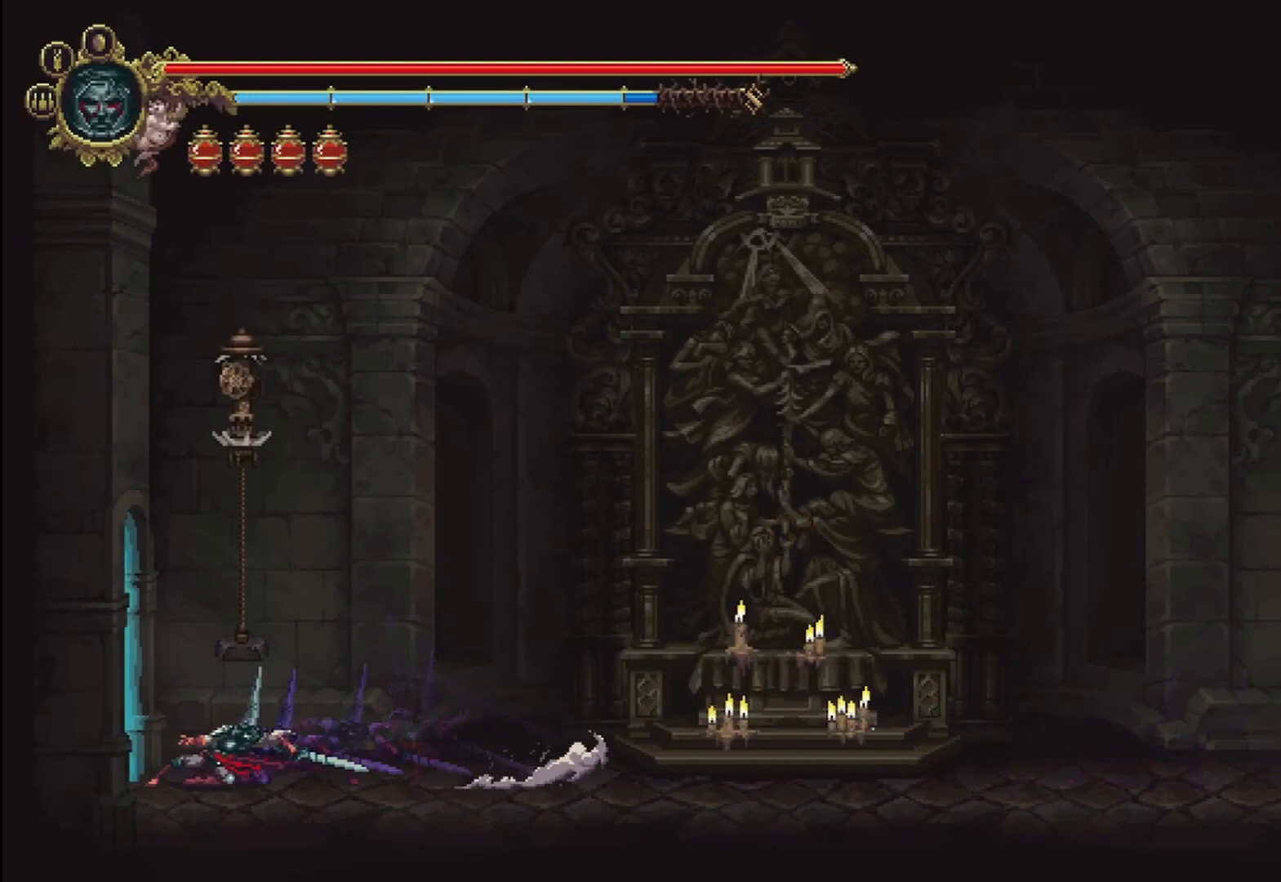
{"buttons": [], "left_stick": "left", "right_stick": "center", "events": []}
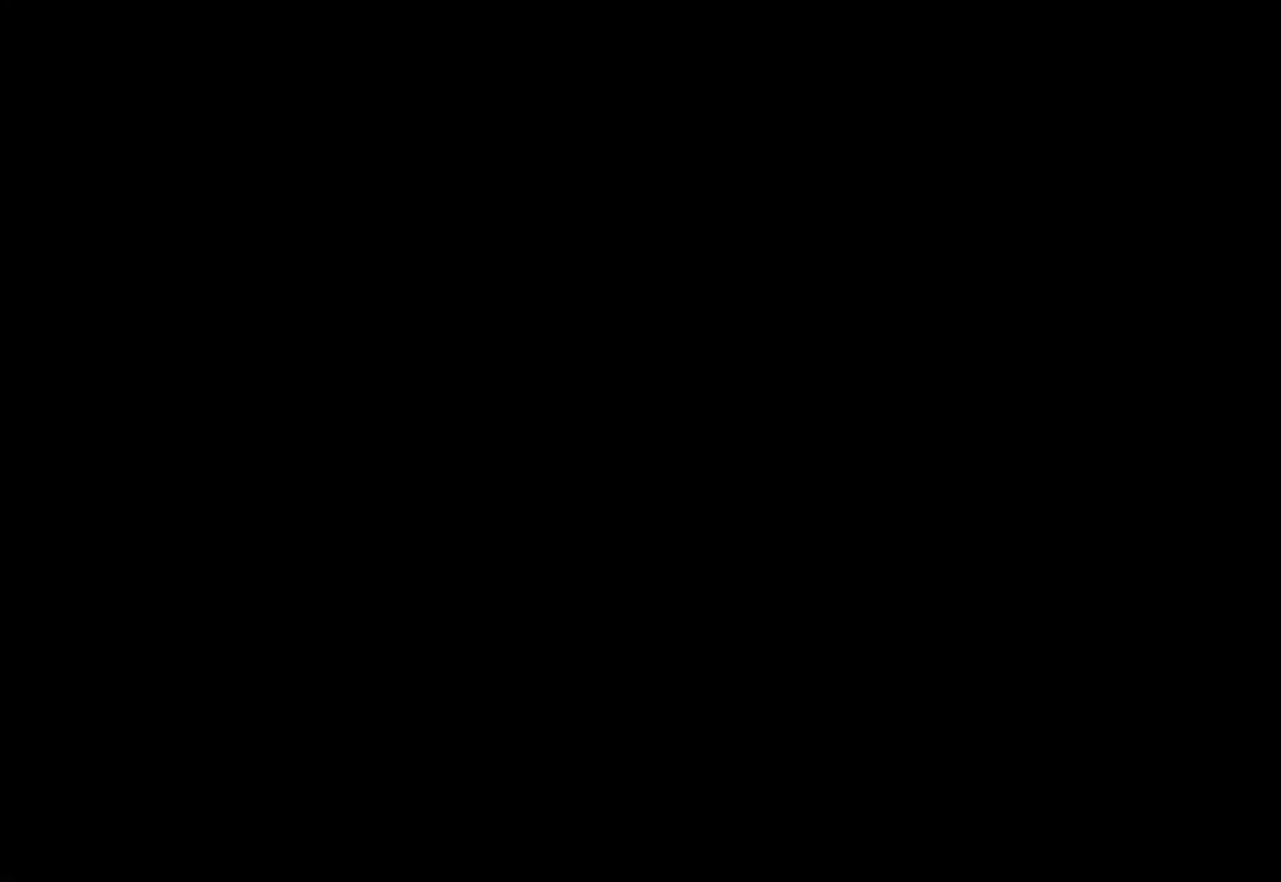
{"buttons": [], "left_stick": "center", "right_stick": "center", "events": [[167, "left_stick", "center"]]}
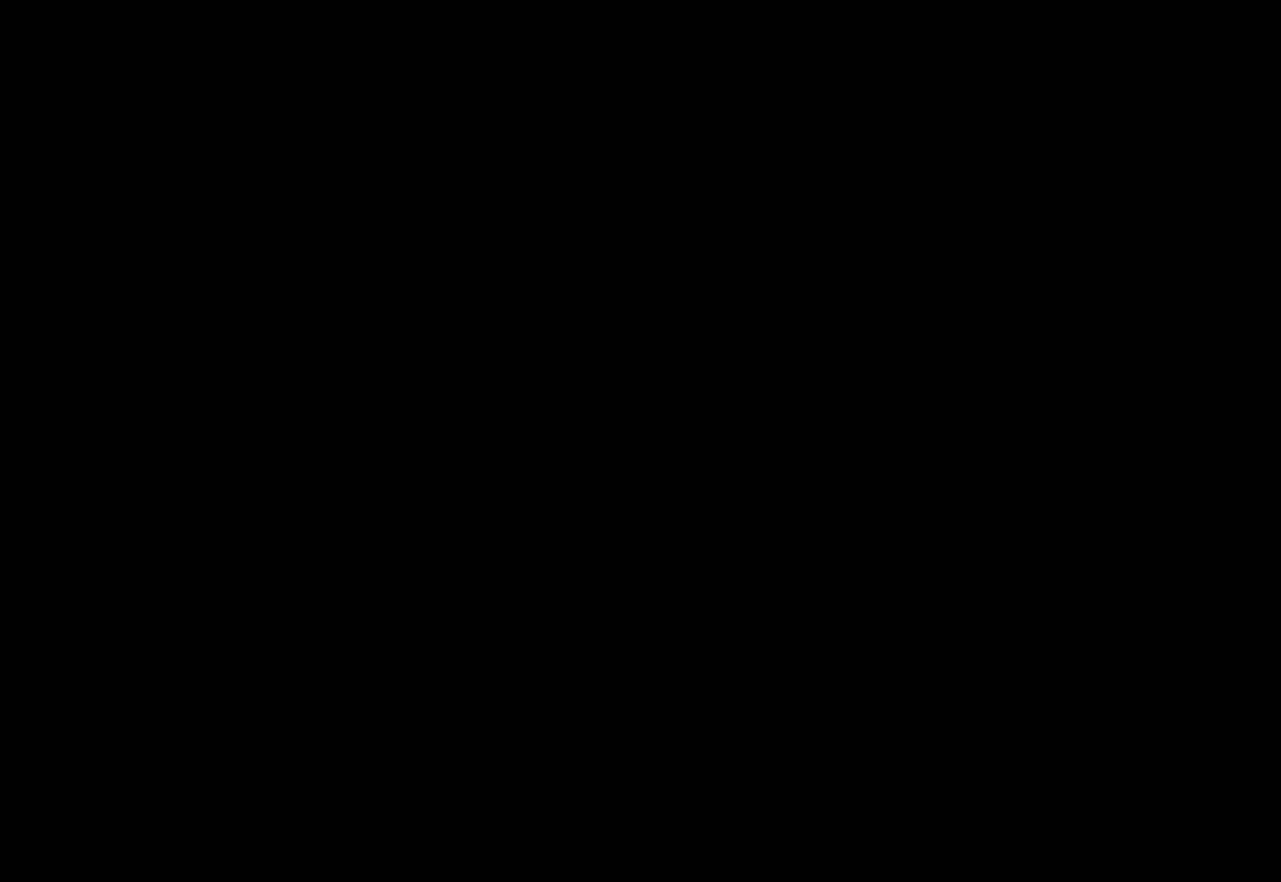
{"buttons": [], "left_stick": "center", "right_stick": "center", "events": []}
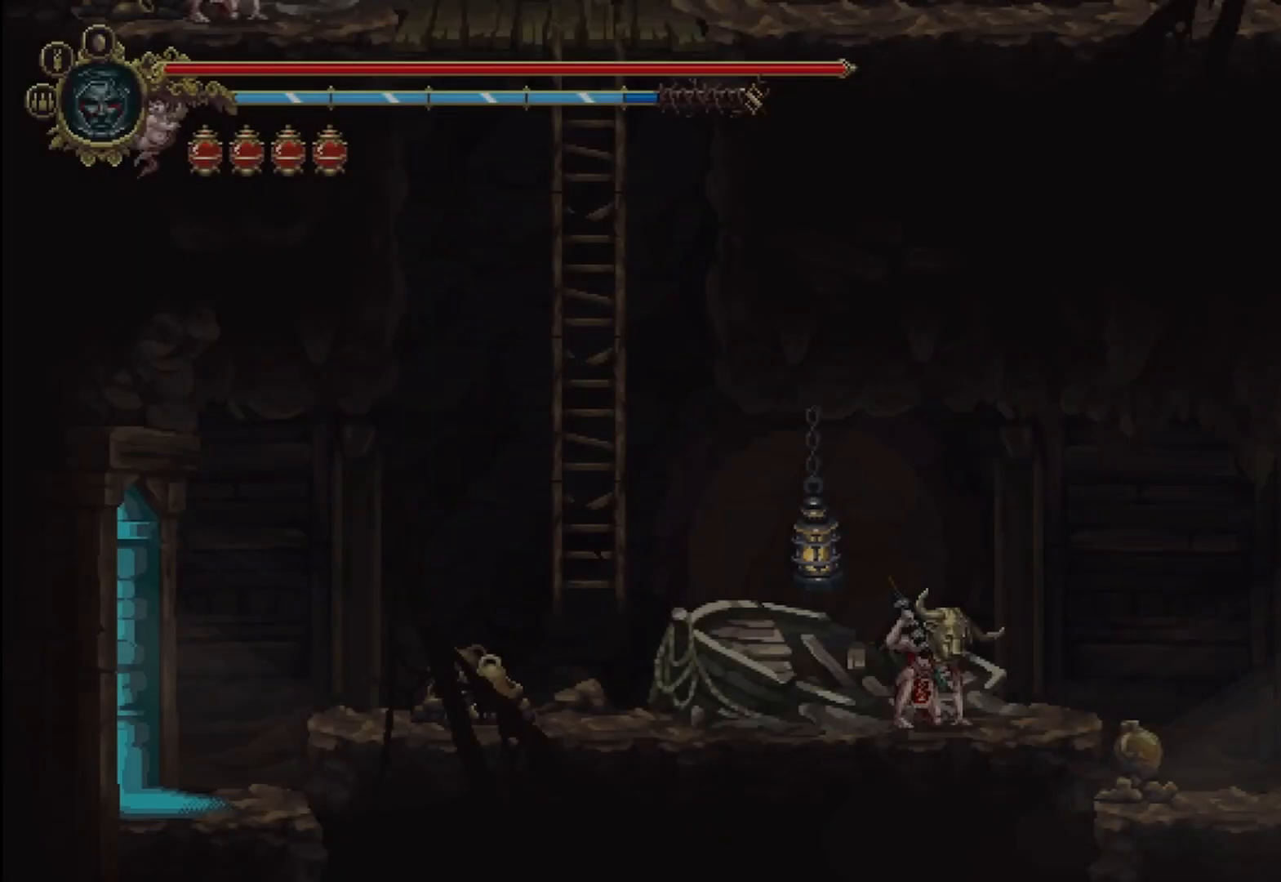
{"buttons": [], "left_stick": "center", "right_stick": "center", "events": [[83, "SELECT", "down"], [167, "SELECT", "up"]]}
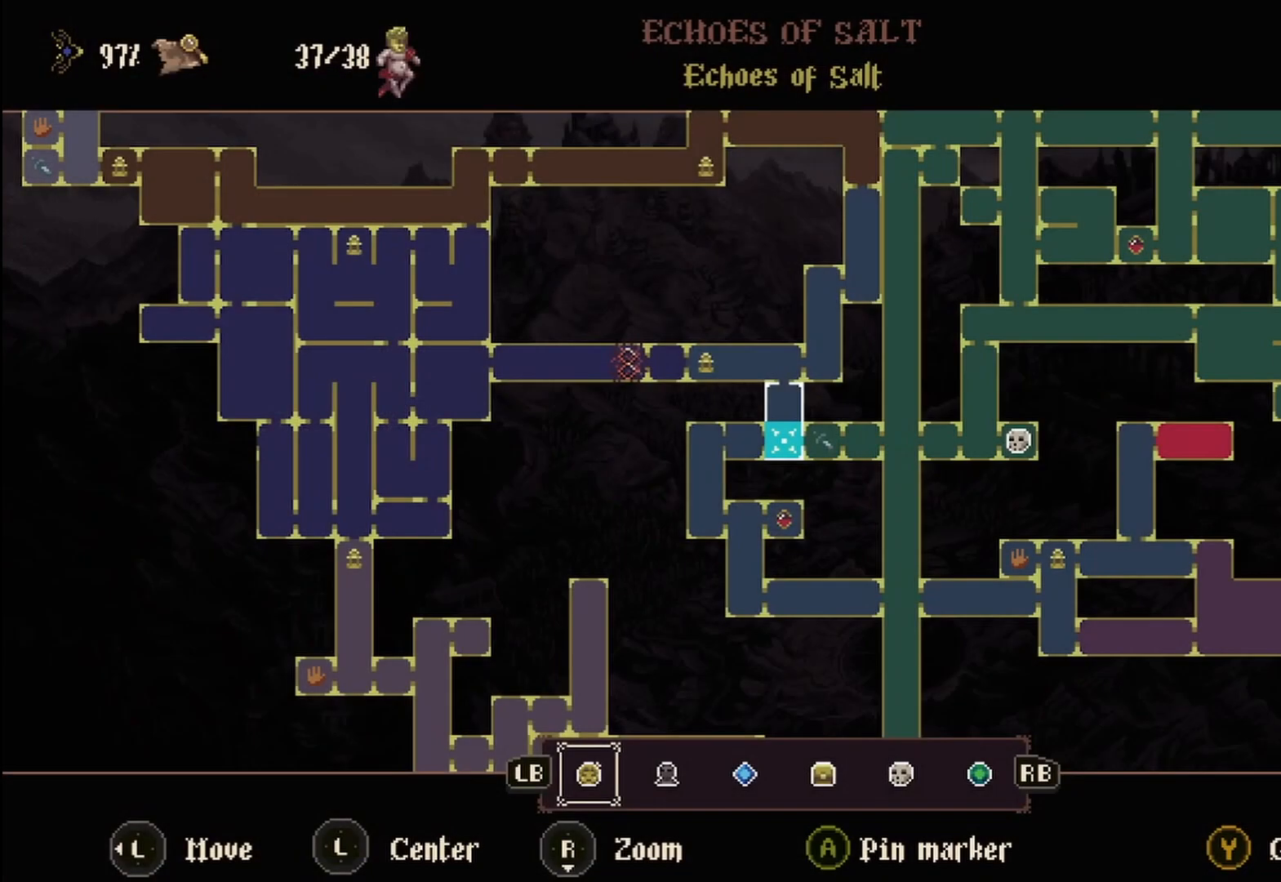
{"buttons": [], "left_stick": "center", "right_stick": "center", "events": []}
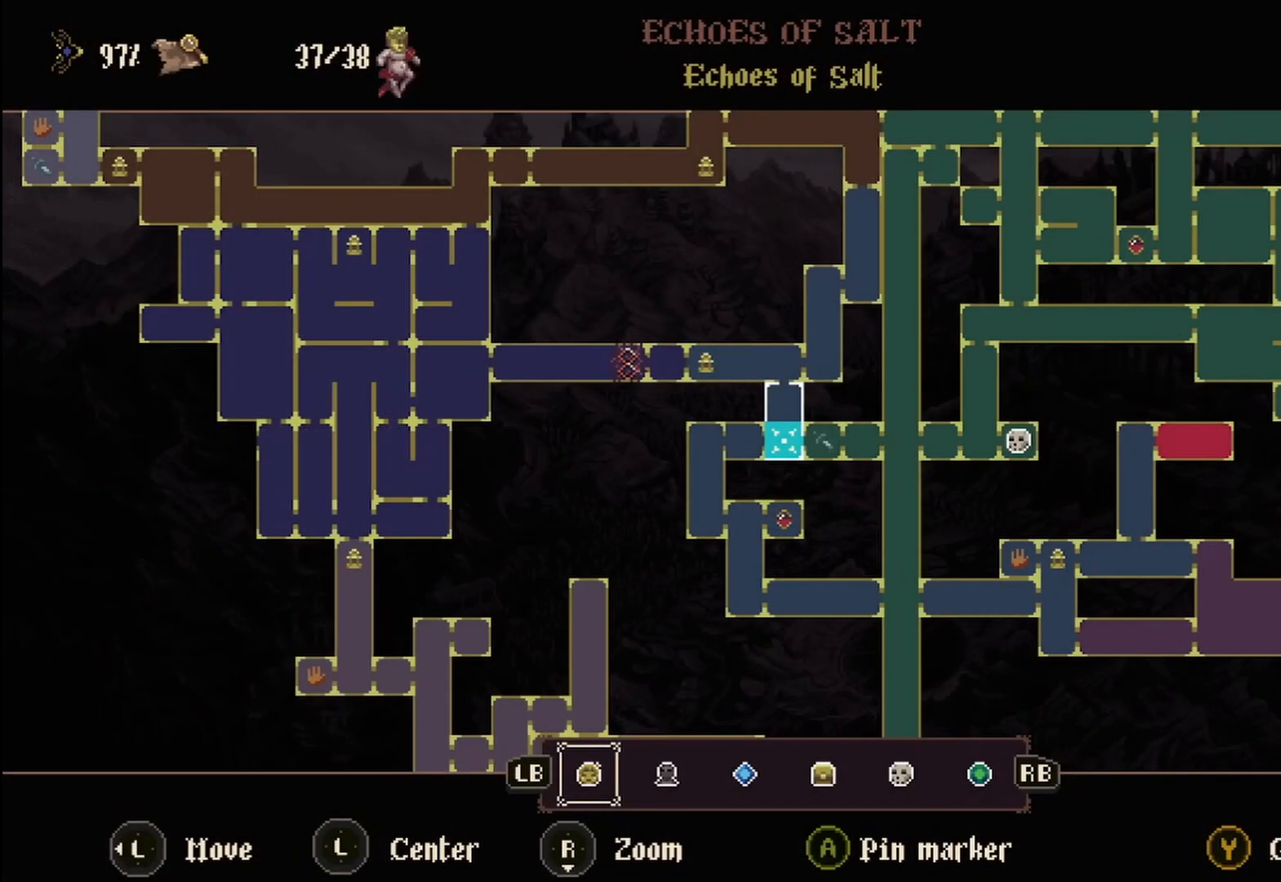
{"buttons": ["B"], "left_stick": "center", "right_stick": "center", "events": [[375, "B", "down"]]}
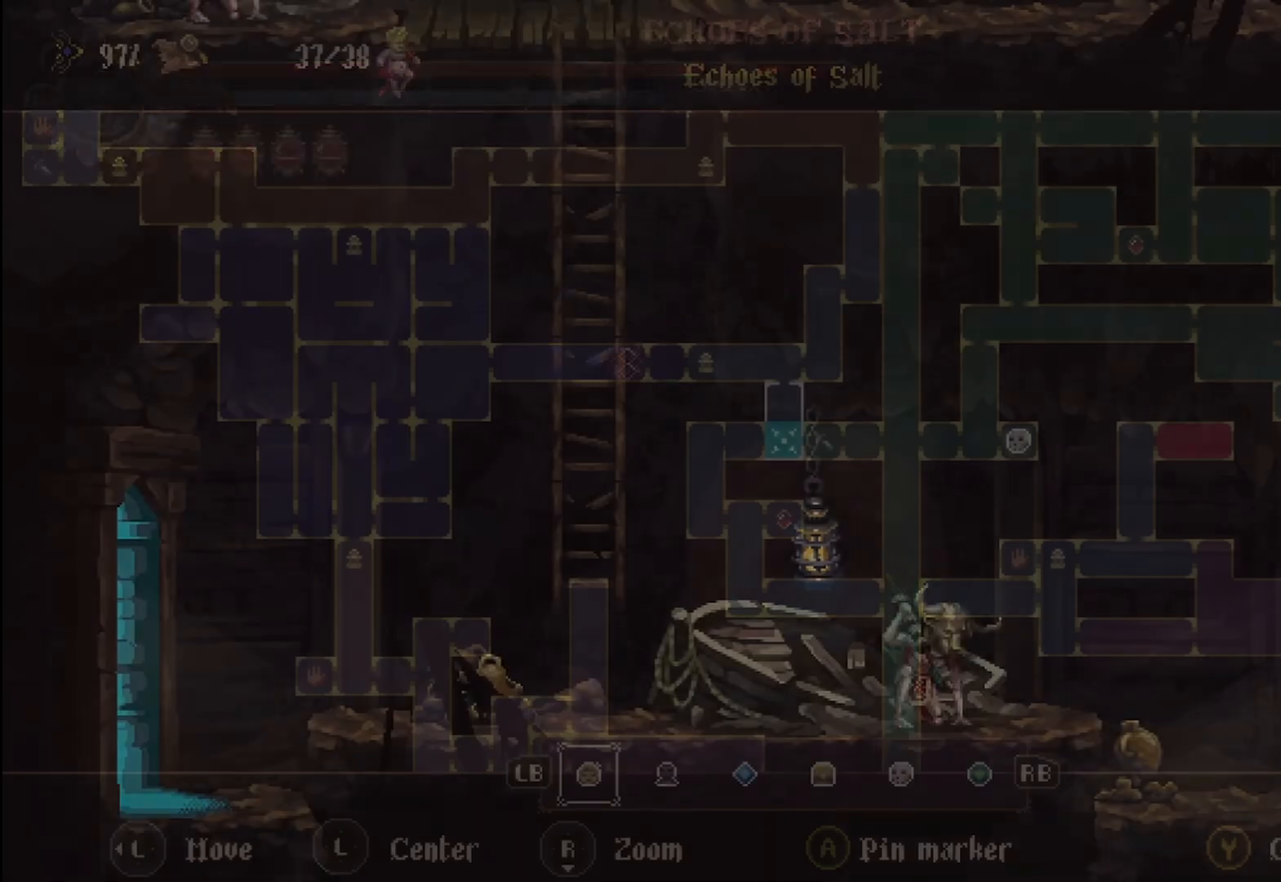
{"buttons": [], "left_stick": "left", "right_stick": "center", "events": [[42, "B", "up"], [83, "left_stick", "left"], [208, "A", "down"], [458, "A", "up"]]}
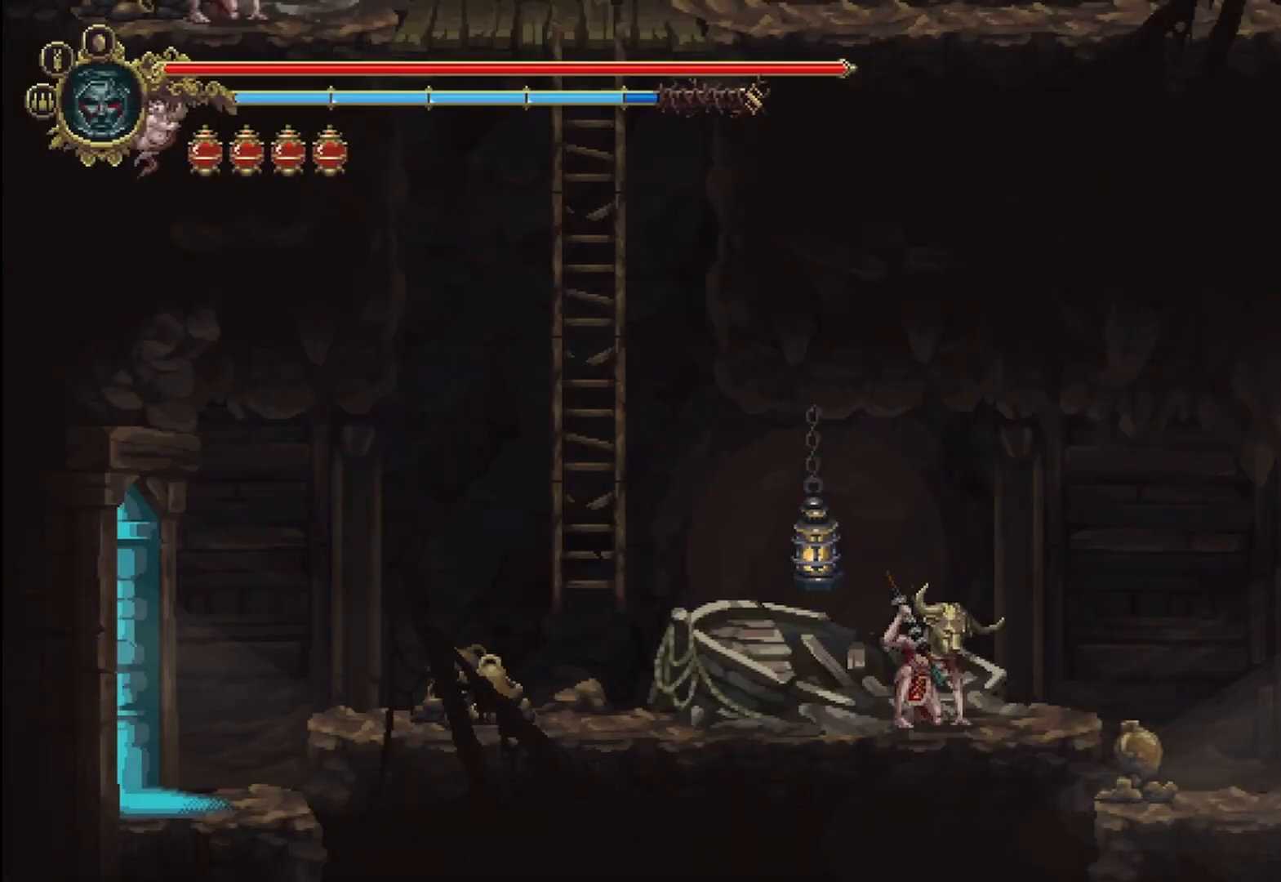
{"buttons": ["X"], "left_stick": "left", "right_stick": "center", "events": [[292, "X", "down"]]}
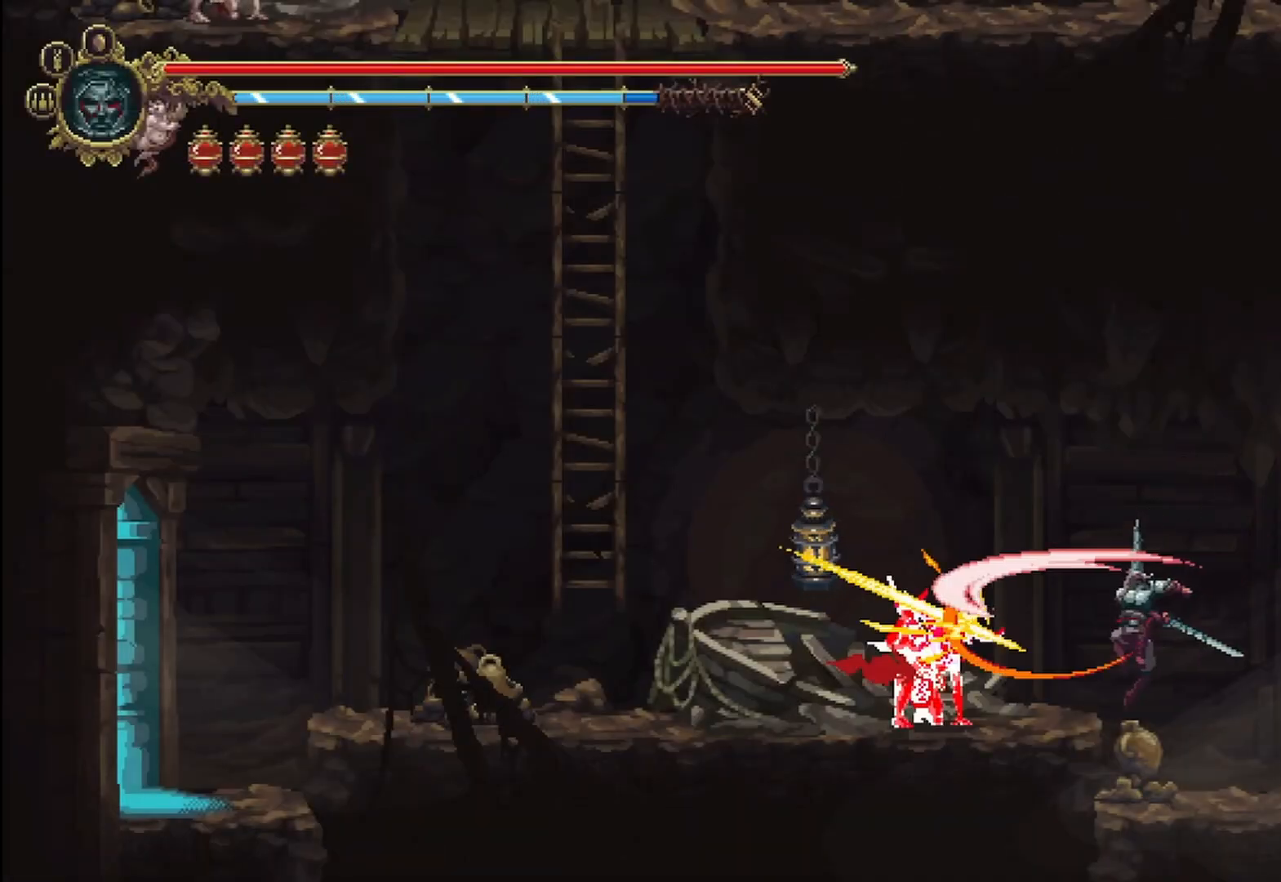
{"buttons": ["X"], "left_stick": "left", "right_stick": "center", "events": []}
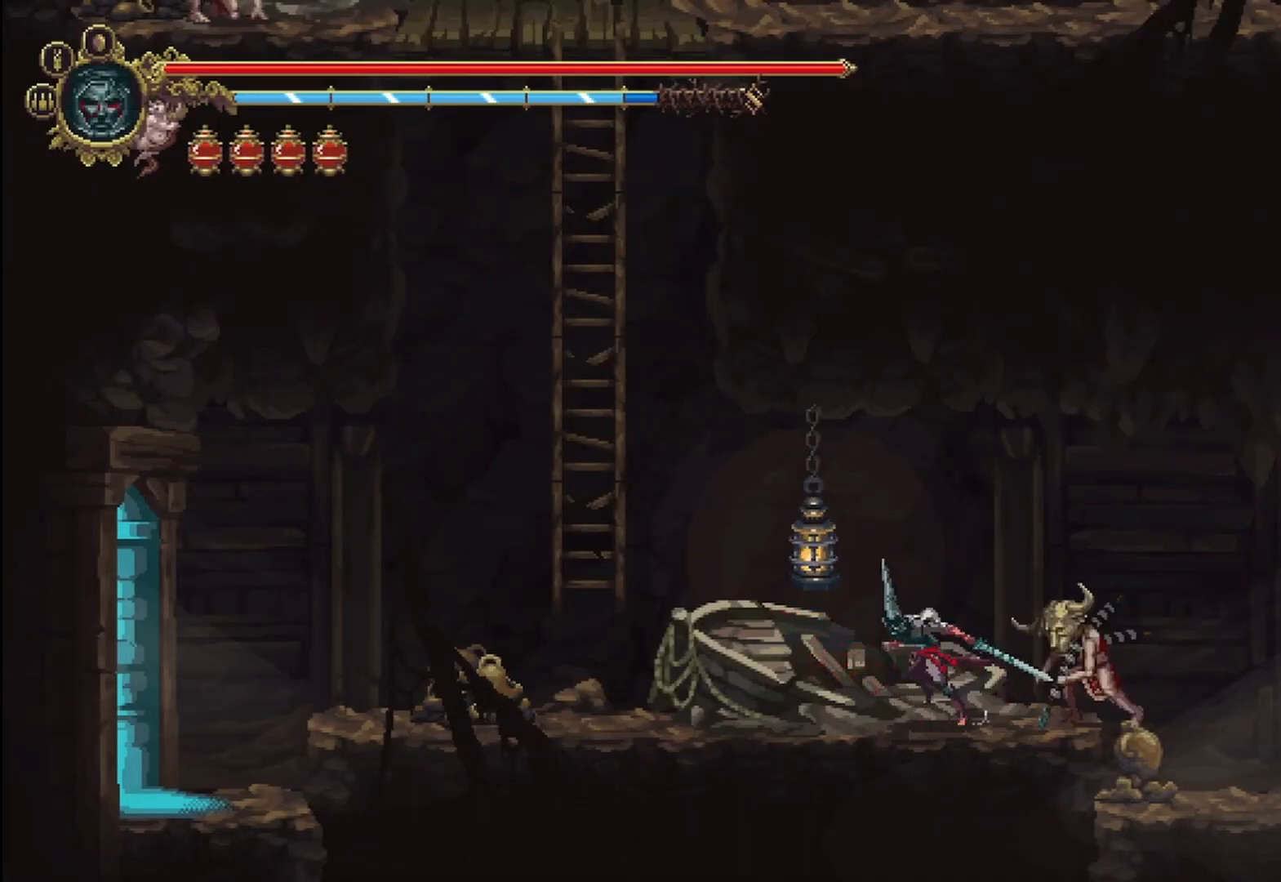
{"buttons": [], "left_stick": "left", "right_stick": "center", "events": [[125, "X", "up"]]}
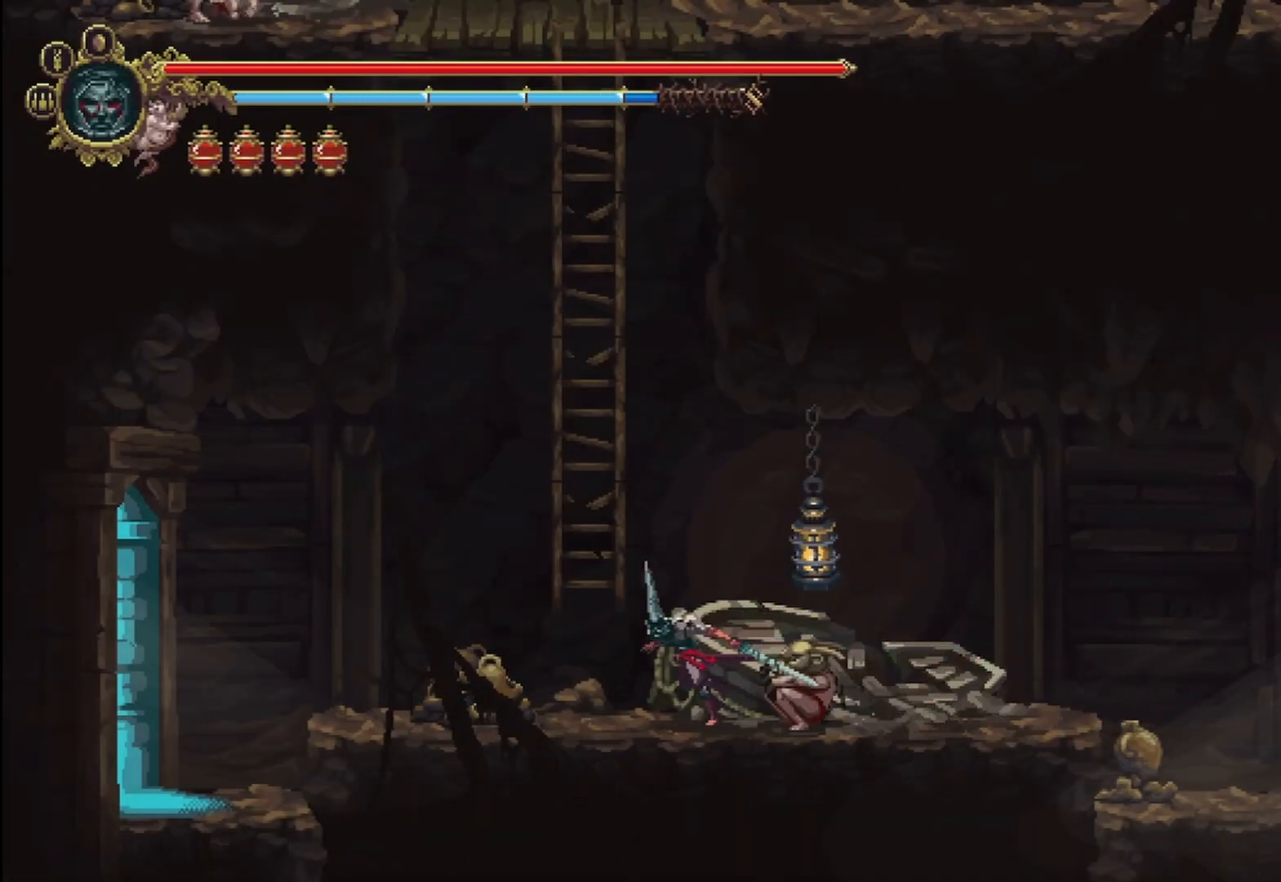
{"buttons": [], "left_stick": "up", "right_stick": "center", "events": [[42, "A", "down"], [42, "left_stick", "up-left"], [208, "left_stick", "up"], [333, "A", "up"]]}
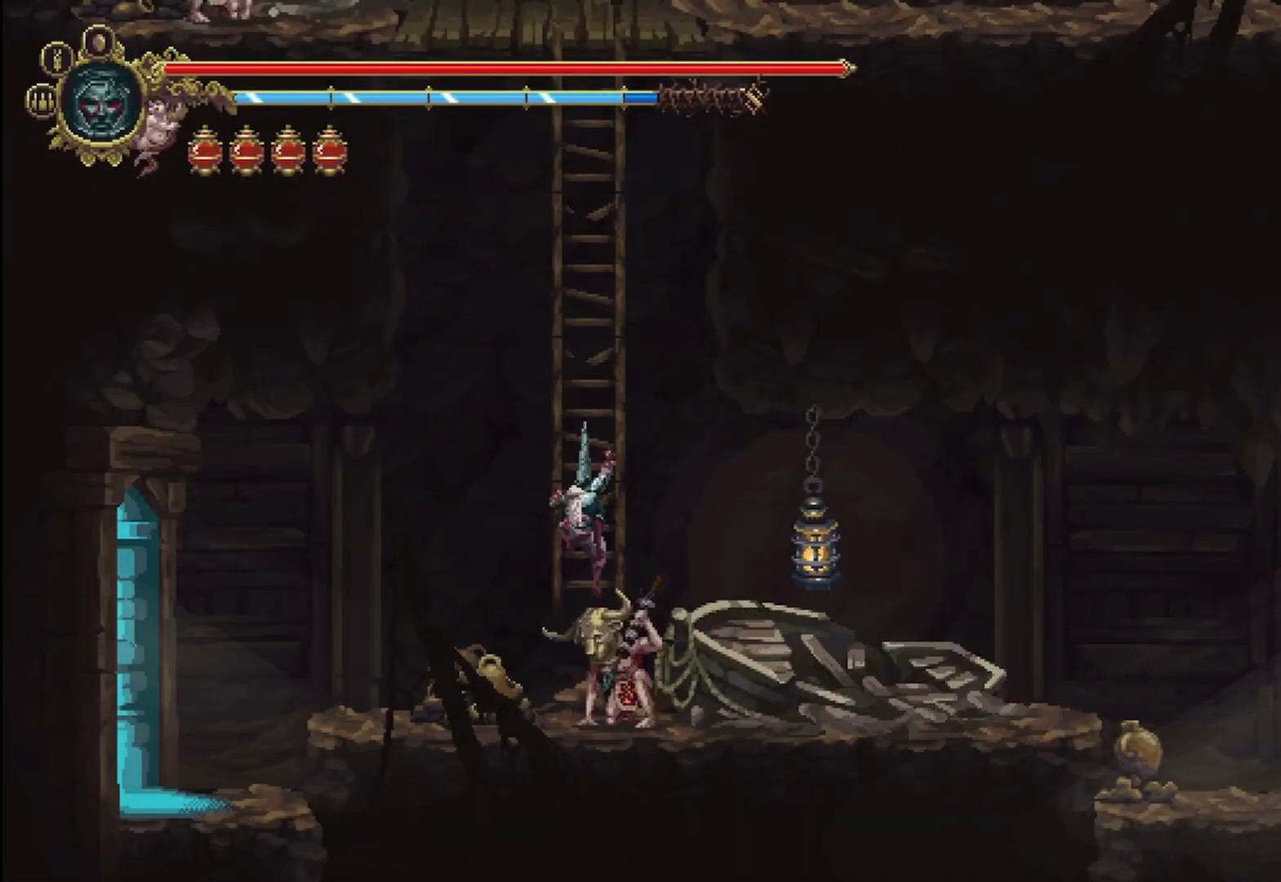
{"buttons": ["A"], "left_stick": "up", "right_stick": "center", "events": [[375, "A", "down"]]}
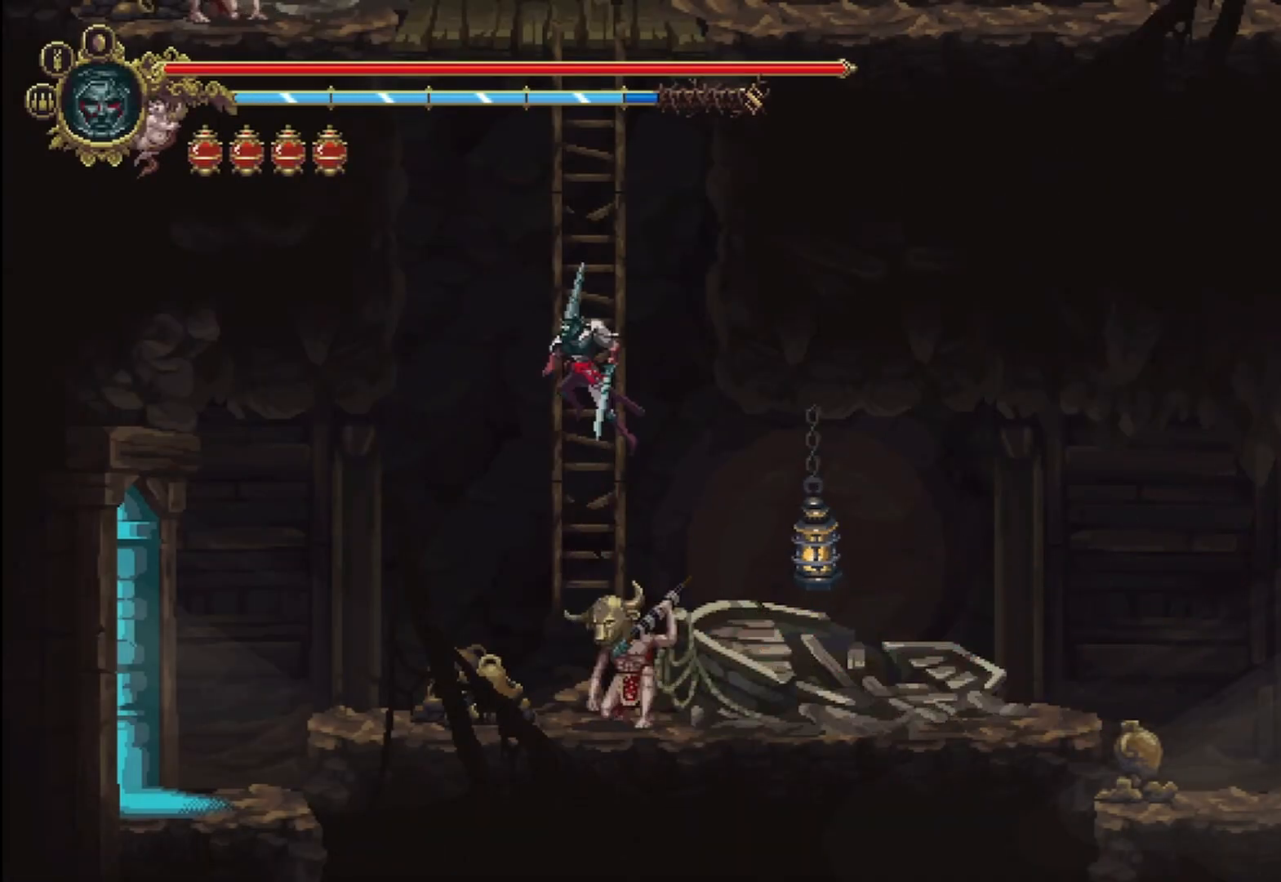
{"buttons": [], "left_stick": "up", "right_stick": "center", "events": [[125, "A", "up"]]}
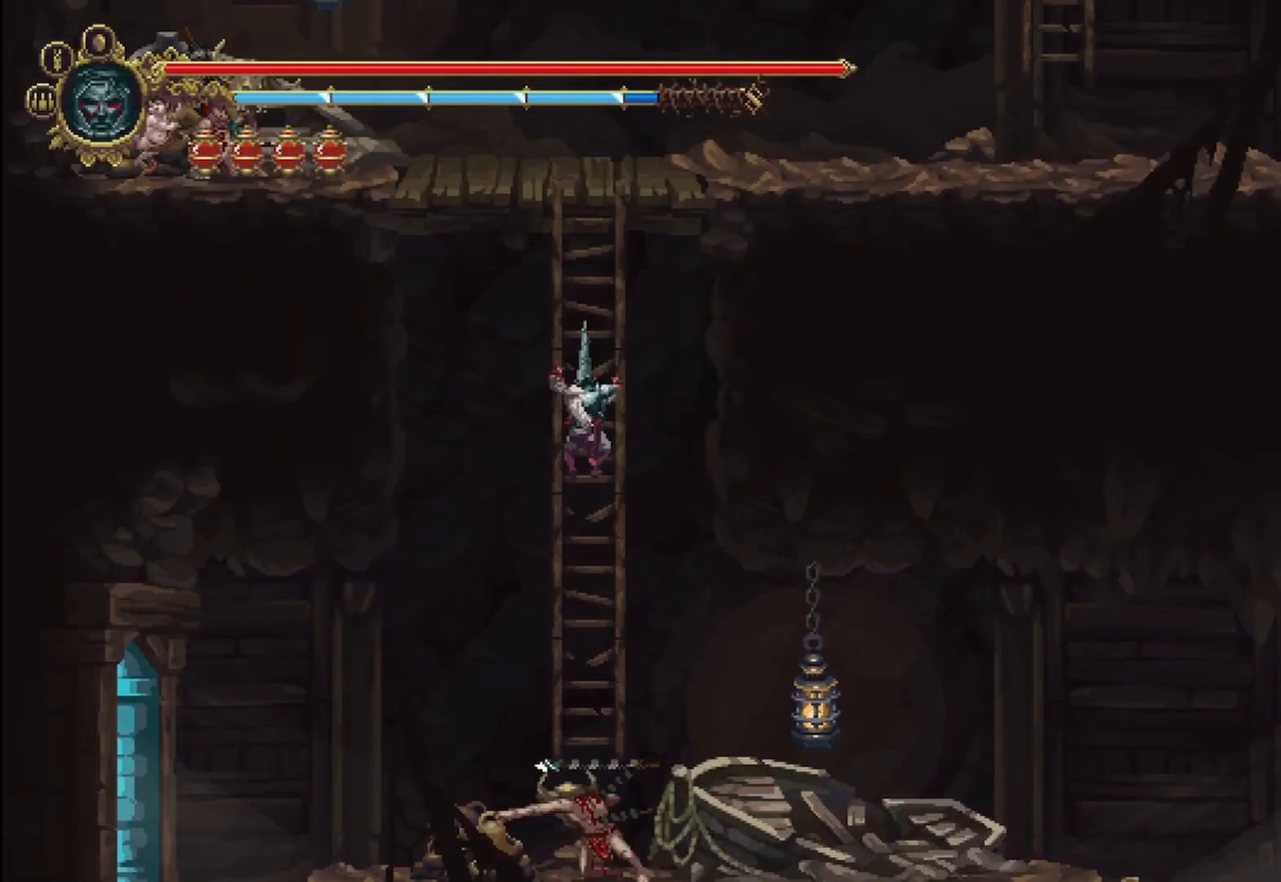
{"buttons": [], "left_stick": "up", "right_stick": "center", "events": []}
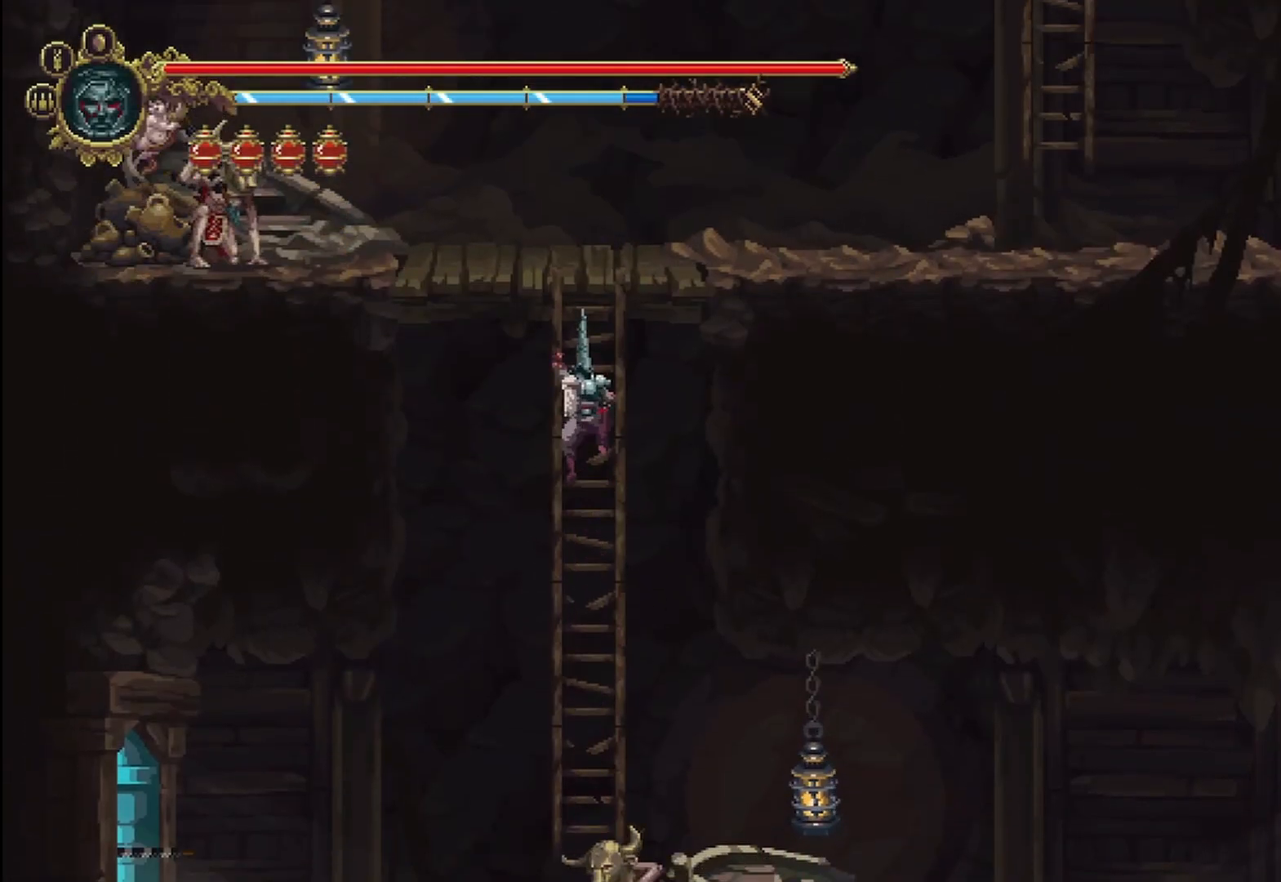
{"buttons": ["A"], "left_stick": "up", "right_stick": "center", "events": [[458, "A", "down"]]}
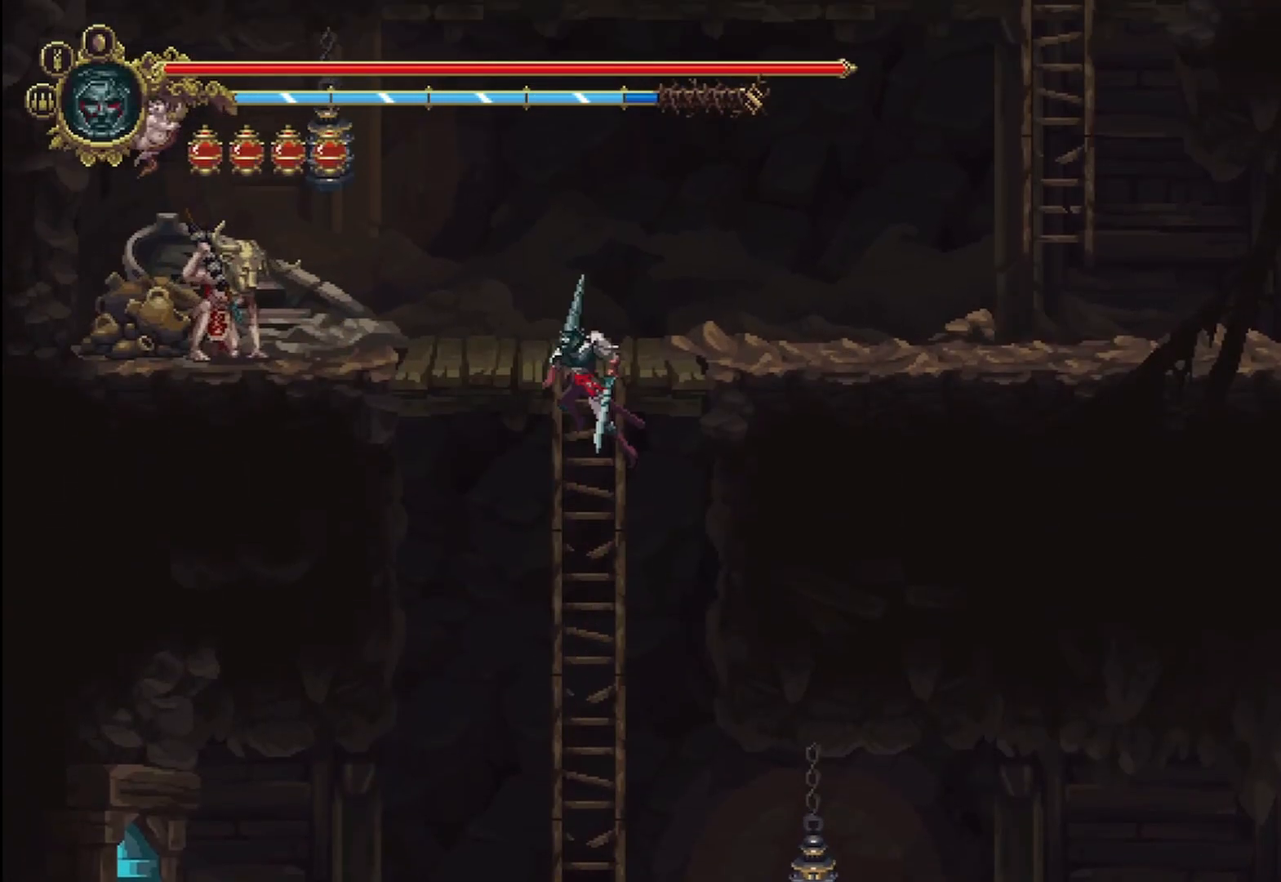
{"buttons": [], "left_stick": "up-right", "right_stick": "center", "events": [[125, "left_stick", "up-right"], [333, "A", "up"]]}
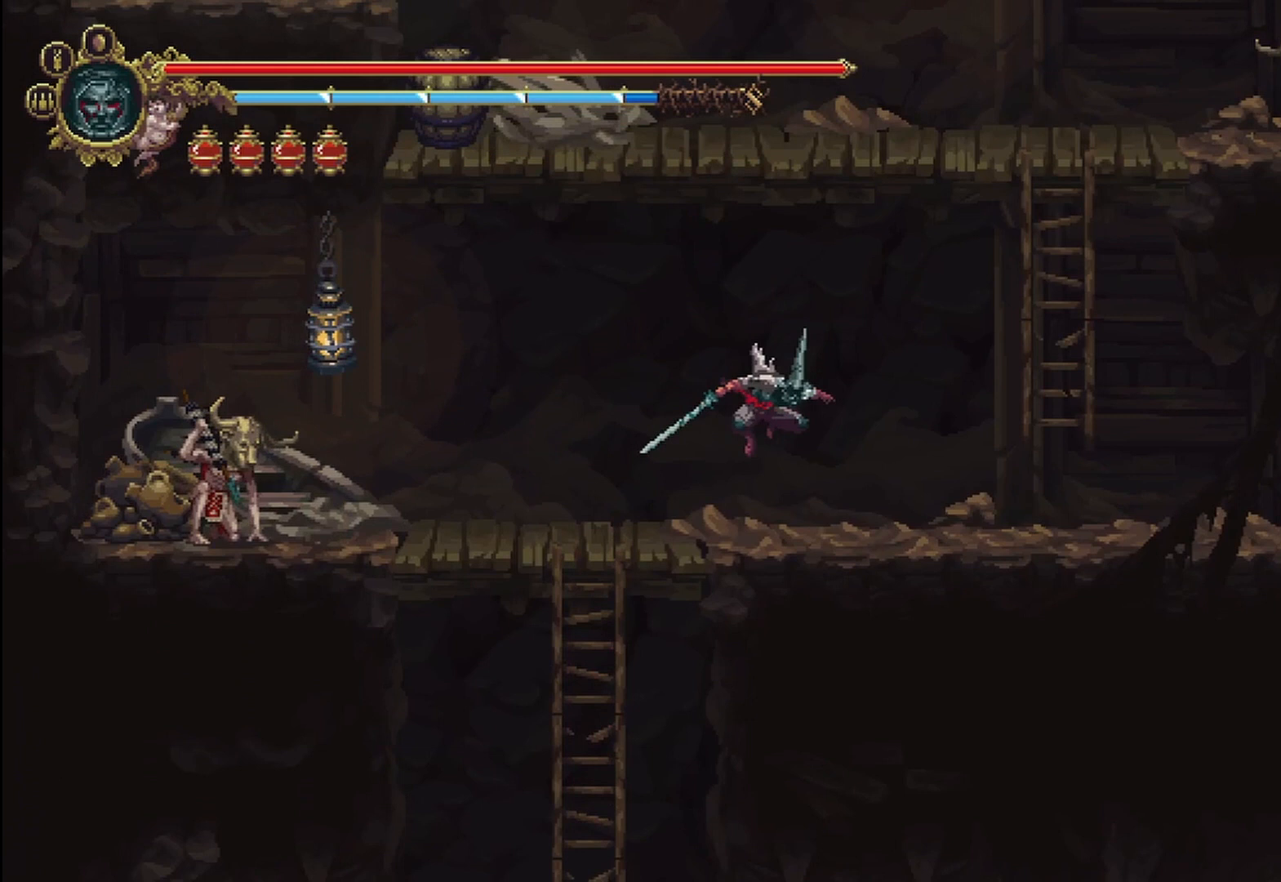
{"buttons": ["A"], "left_stick": "up-right", "right_stick": "center", "events": [[250, "A", "down"]]}
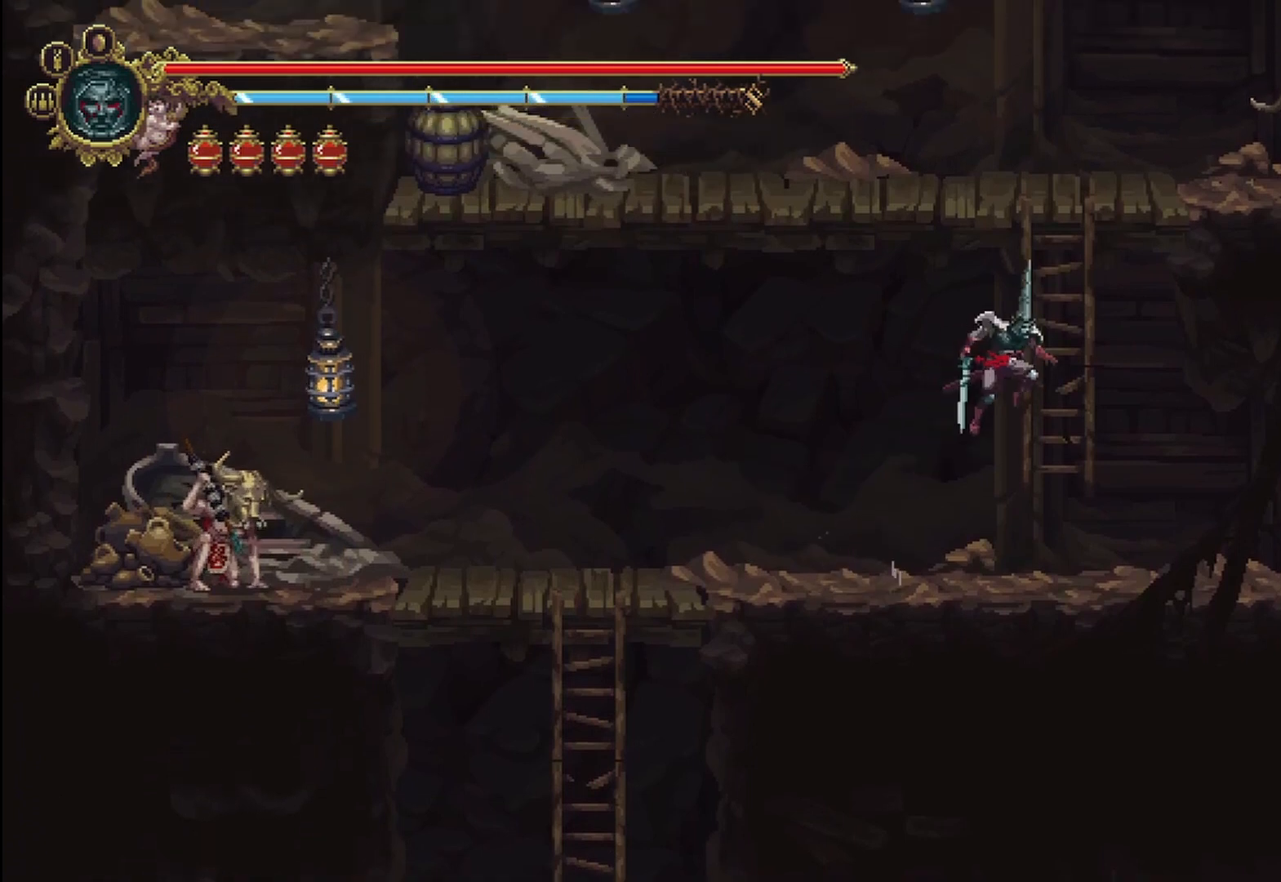
{"buttons": [], "left_stick": "up", "right_stick": "center", "events": [[42, "A", "up"], [83, "left_stick", "up"]]}
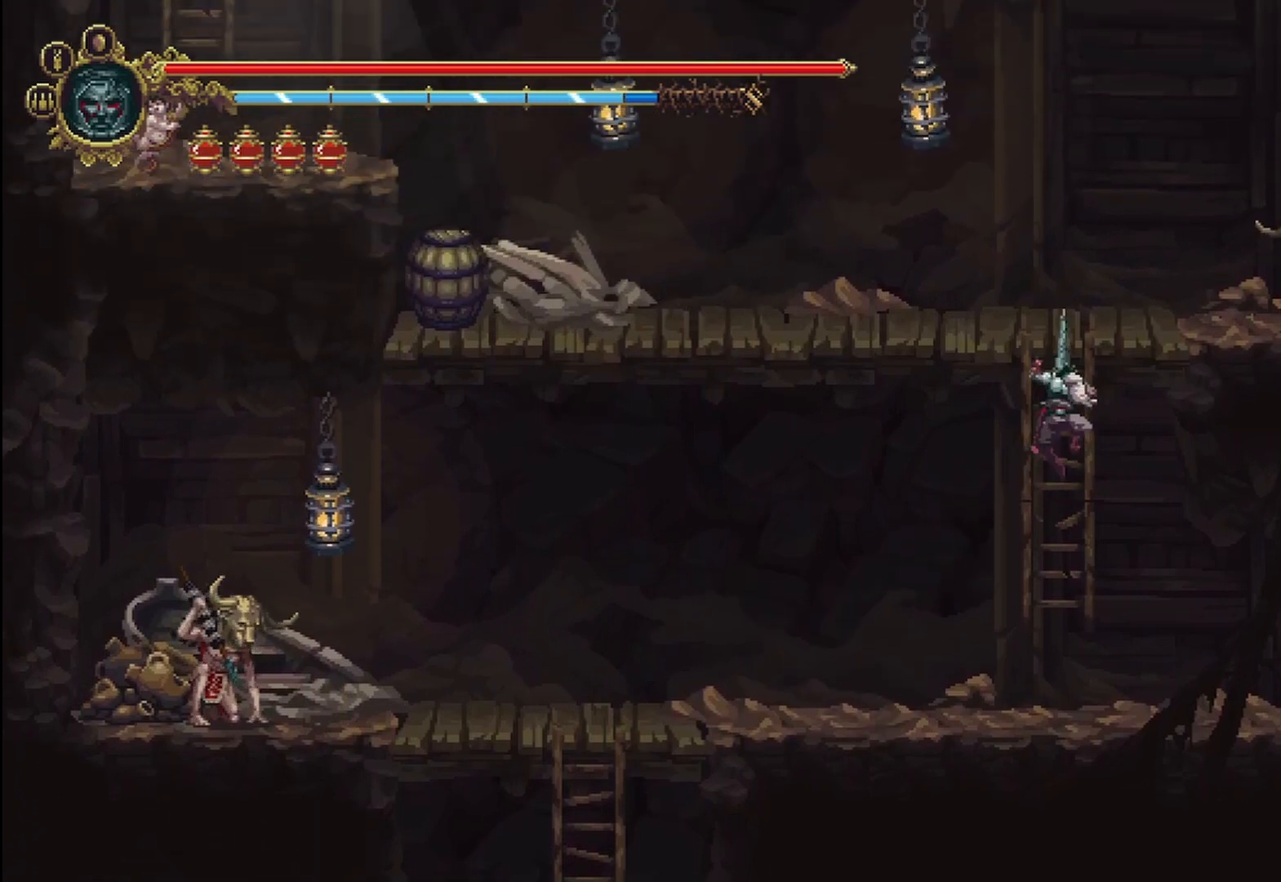
{"buttons": ["A"], "left_stick": "up-left", "right_stick": "center", "events": [[208, "A", "down"], [292, "left_stick", "up-left"]]}